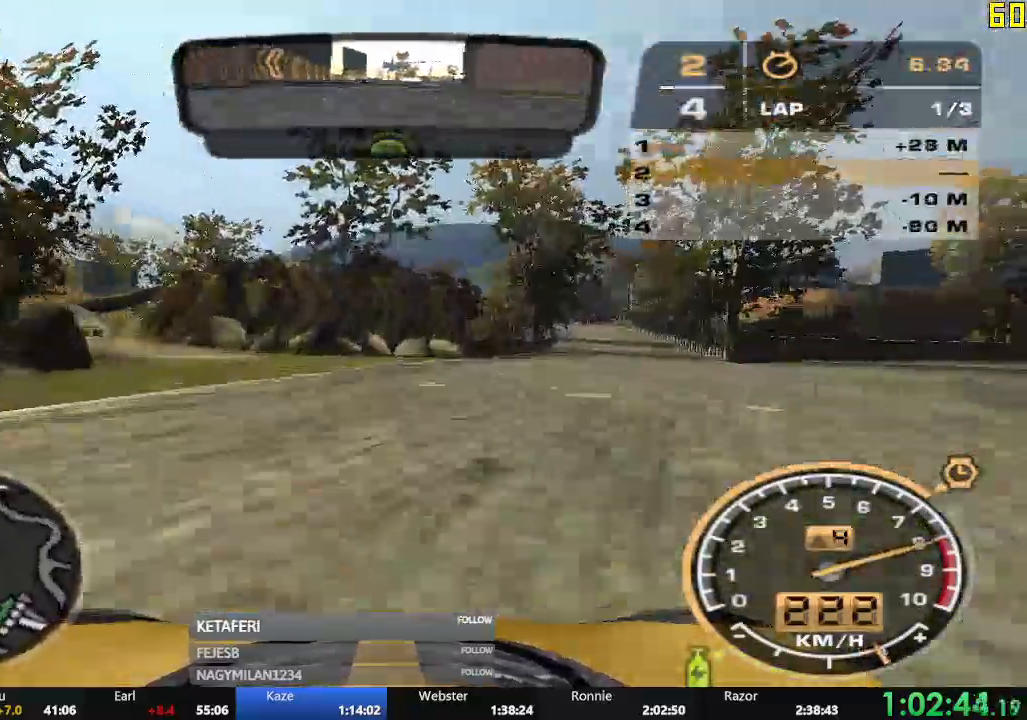
Gameplay with a controller (Xbox layout); each line is a JSON object with the inputs held at the frame after it. "events" lists button and stick changes between this image and that frame as [ms after this image, input, new state], when the widget could be followed in between. Not read: L3 right_stick.
{"buttons": ["R2"], "left_stick": "left"}
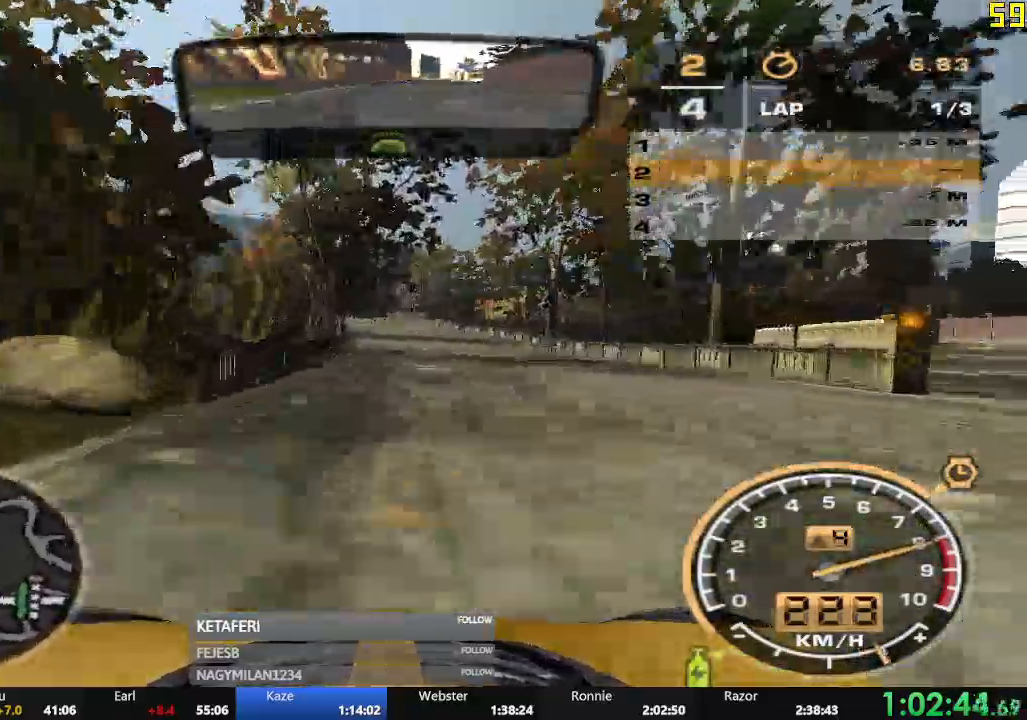
{"buttons": ["R2"], "left_stick": "left", "events": [[117, "left_stick", "center"], [200, "left_stick", "left"]]}
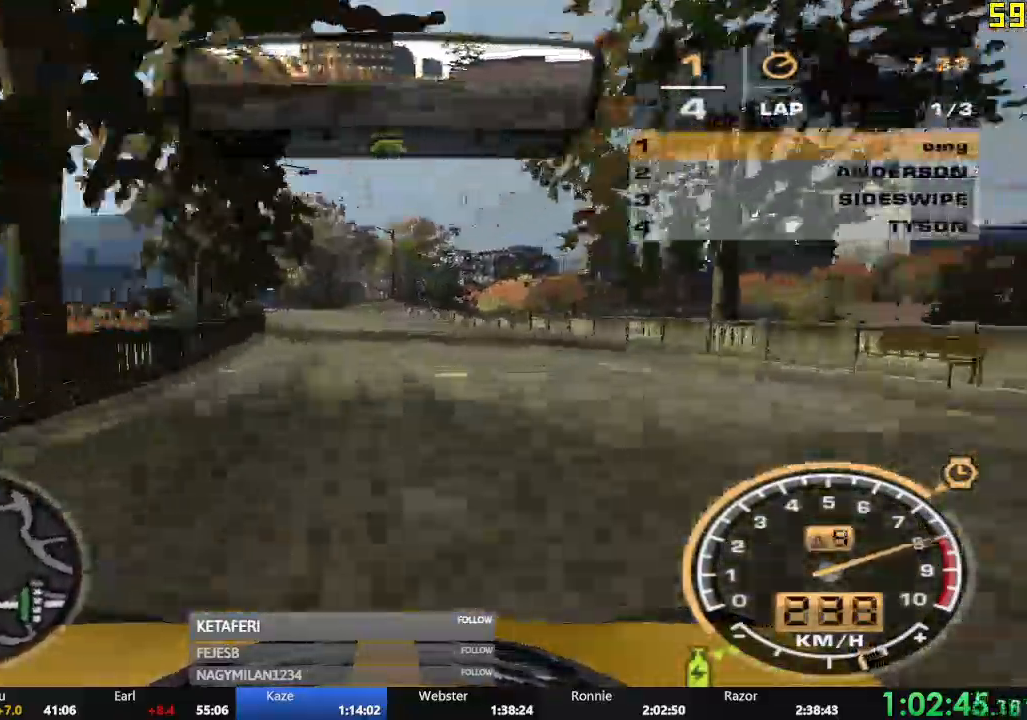
{"buttons": ["R2"], "left_stick": "center"}
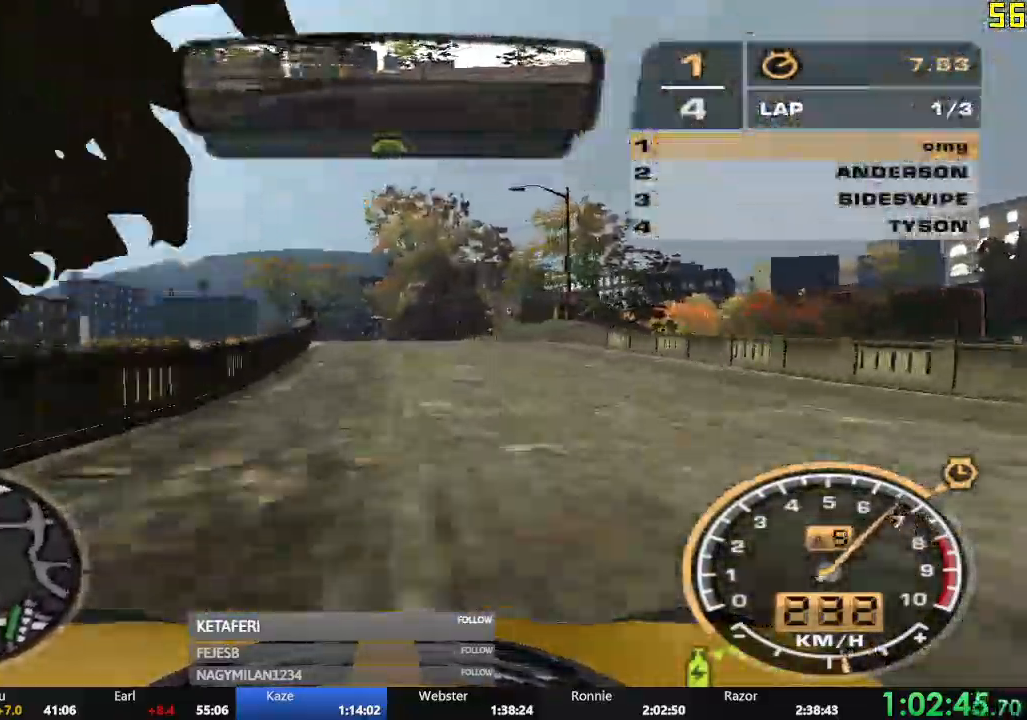
{"buttons": ["R2"], "left_stick": "center"}